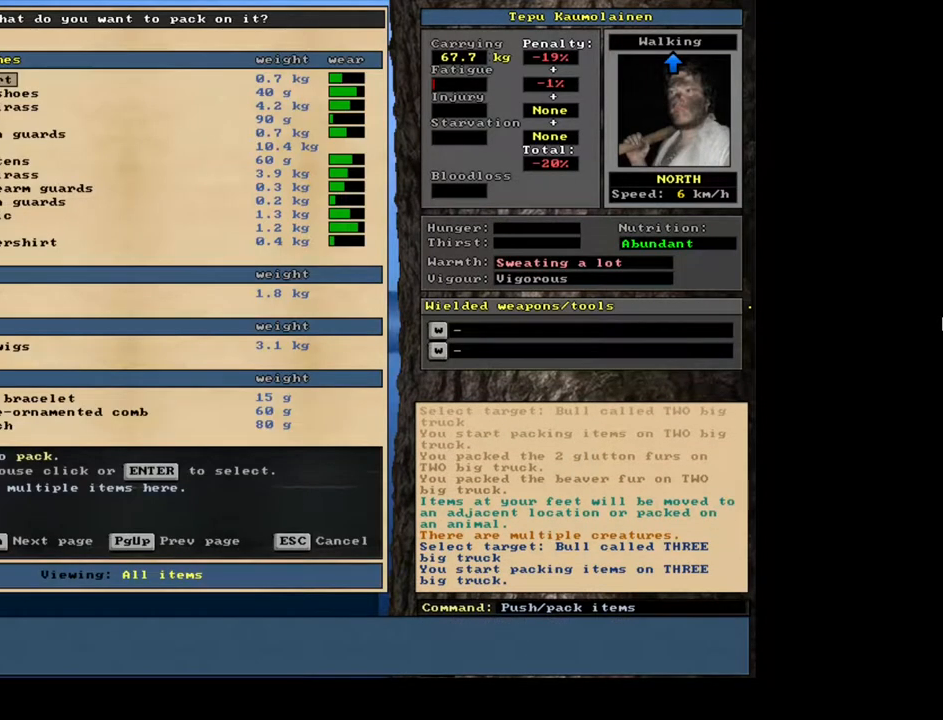
Gameplay with keyboard and mouse; each line is a JSON object with the keys and mouse buttons held at the frame after it. "events" lists presses ("down") and releases ("up") of ".", "/", "0", "1", "2", "3", "4", "5", "6", "7", "8", "9", "a", "alt_l", "alt_r", "b", "backslash", "backspace", "c", "caps_lock", "comma", "ctrl_l", "ctrl_r", "d", "down", "e", "equals", "escape", "f", "f1", "f10", "f11", "f12", "f2", "f3", "f4", "f5", "f6", "f7", "f8", "f9", "g", "h", "i", "j", "k", "l", "lbracket", "left", "m", "minus", "n", "num0", "num1", "num2", "num3", "num4", "num5", "num6", "num7", "num8", "num9", "o", "p", "q", "quote", "r", "rbracket", "return", "right", "s", "semicolon", "shift_l", "shift_r", "space", "super", "t", "tab", "tilde", "u", "up", "v", "w", "x", "y", "z", "mouse_left", "mouse_wheel", "mouse_right", "mouse_mb4" and "mouse_mb5" between this image and that frame as [ms after this image, input, new state], when the widget could be followed in between. "mouse_left", "mouse_wheel", "mouse_right", "mouse_mb4", "mouse_mb5" = the "left", "wheel", "right", "mb4", "mb5" buttons of the "mouse" list. No other keys are recorded. "wheel" means that the mouse wheel is clicked or scrolled. Mouse movement is not recorded. Not read: other_keys.
{"keys": [], "mouse": [], "events": []}
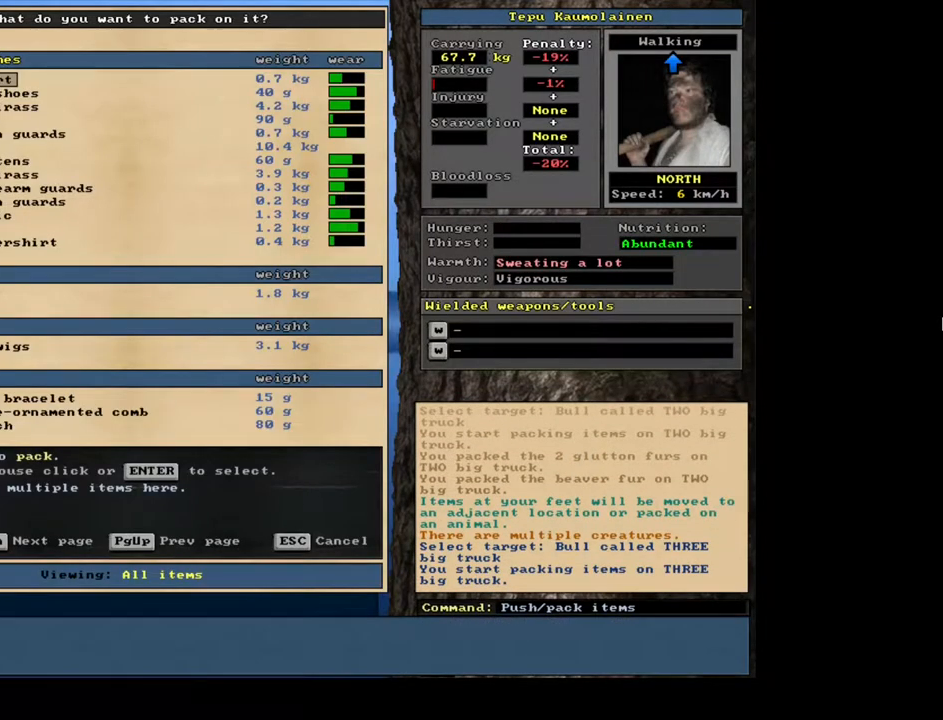
{"keys": [], "mouse": [], "events": [[367, "escape", "down"], [467, "escape", "up"]]}
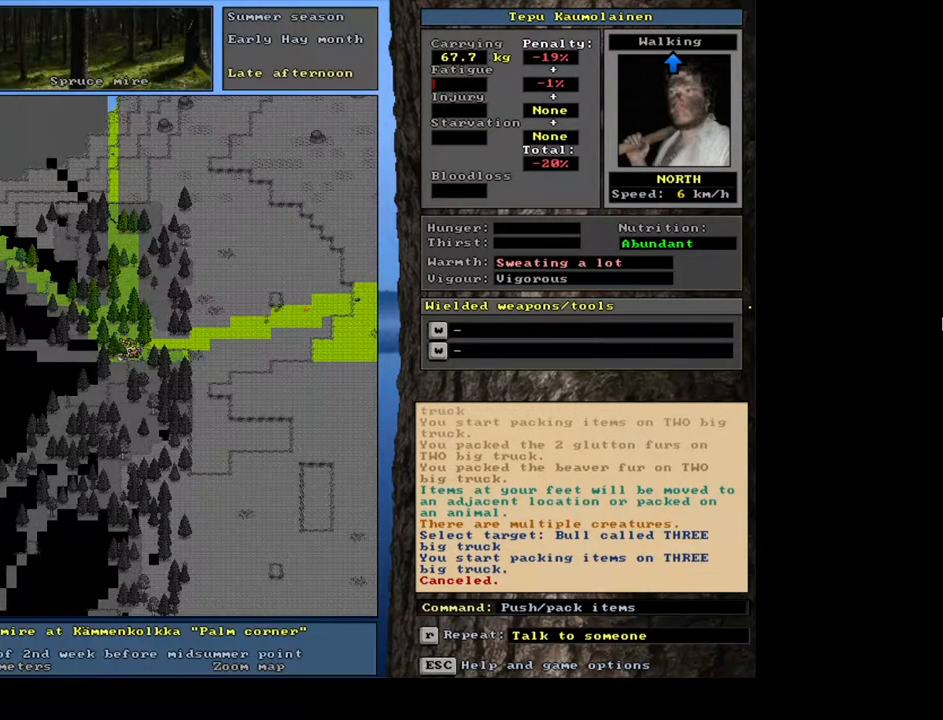
{"keys": ["right"], "mouse": [], "events": [[217, "p", "down"], [300, "p", "up"], [467, "right", "down"]]}
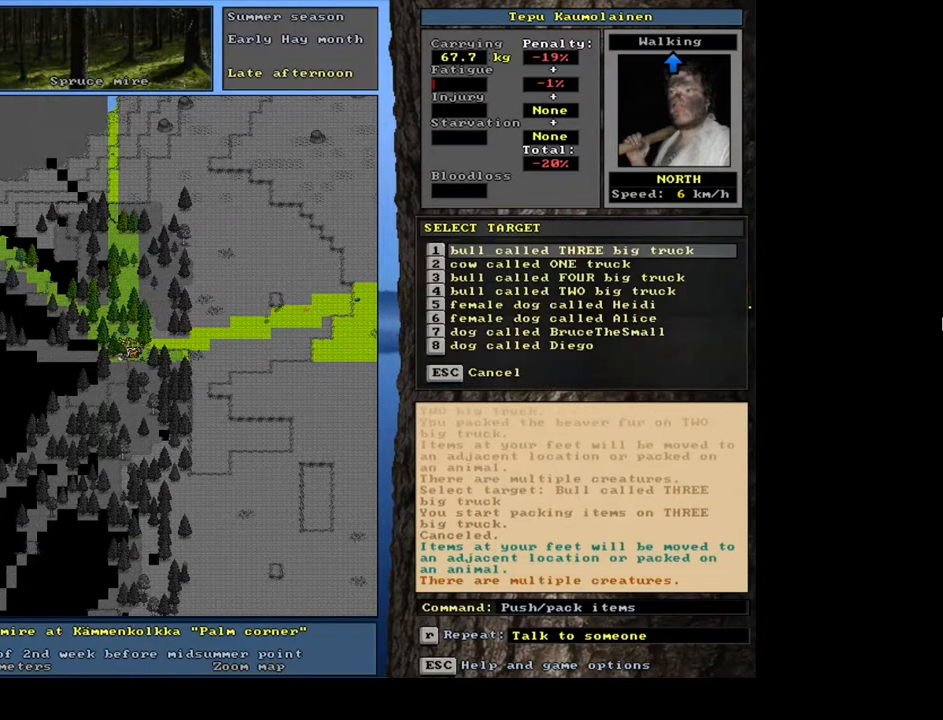
{"keys": ["down"], "mouse": [], "events": [[67, "right", "up"], [300, "down", "down"], [400, "down", "up"], [467, "down", "down"]]}
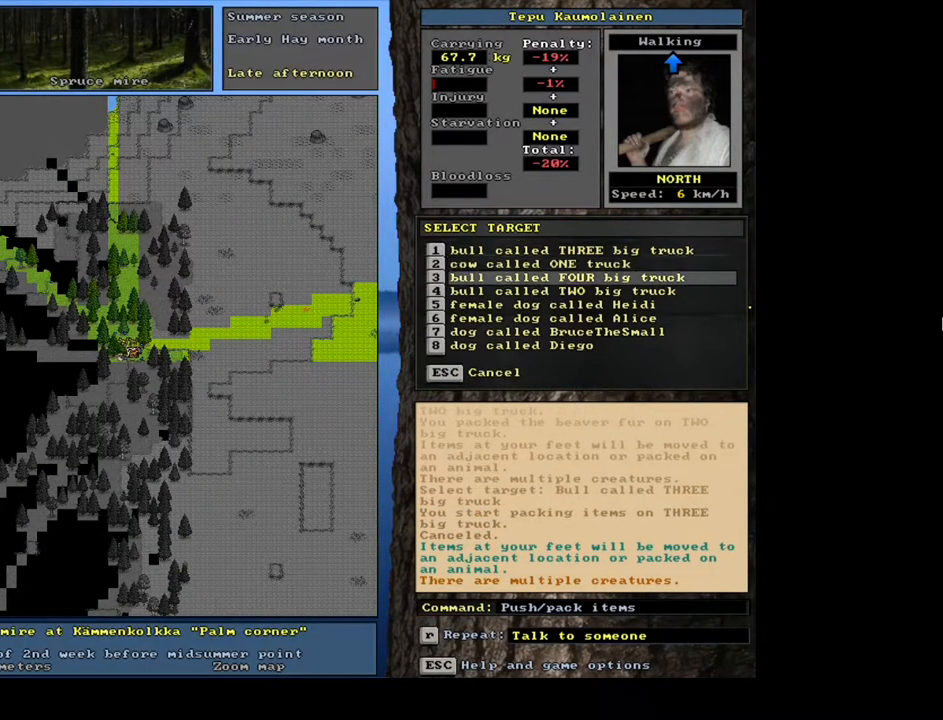
{"keys": [], "mouse": [], "events": [[67, "down", "up"], [150, "down", "down"], [234, "down", "up"], [350, "return", "down"], [400, "return", "up"]]}
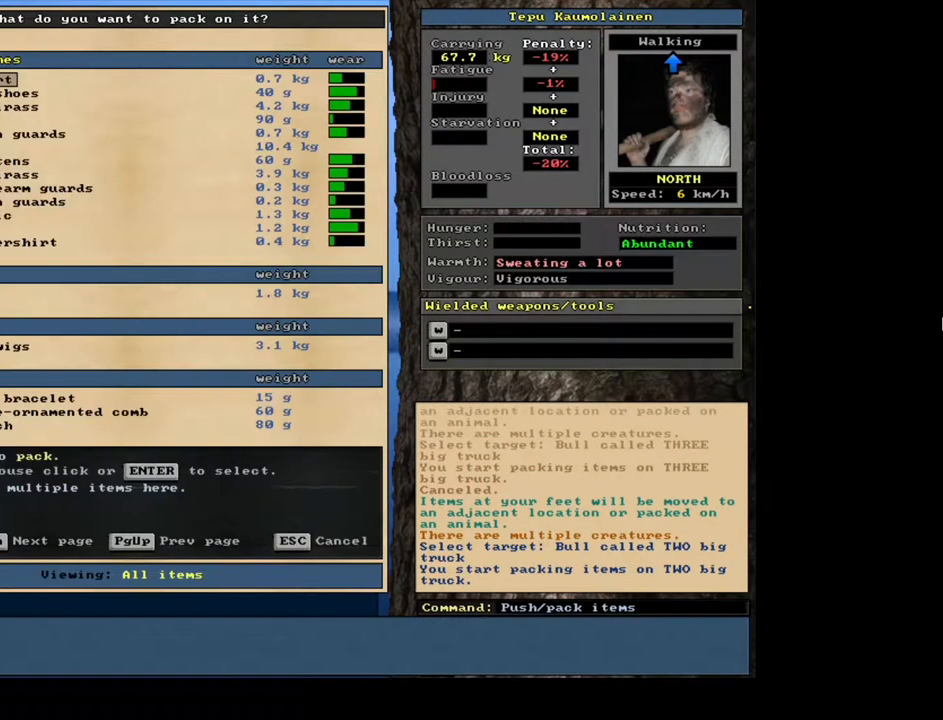
{"keys": [], "mouse": [], "events": [[217, "tab", "down"], [317, "tab", "up"], [334, "t", "down"], [450, "t", "up"]]}
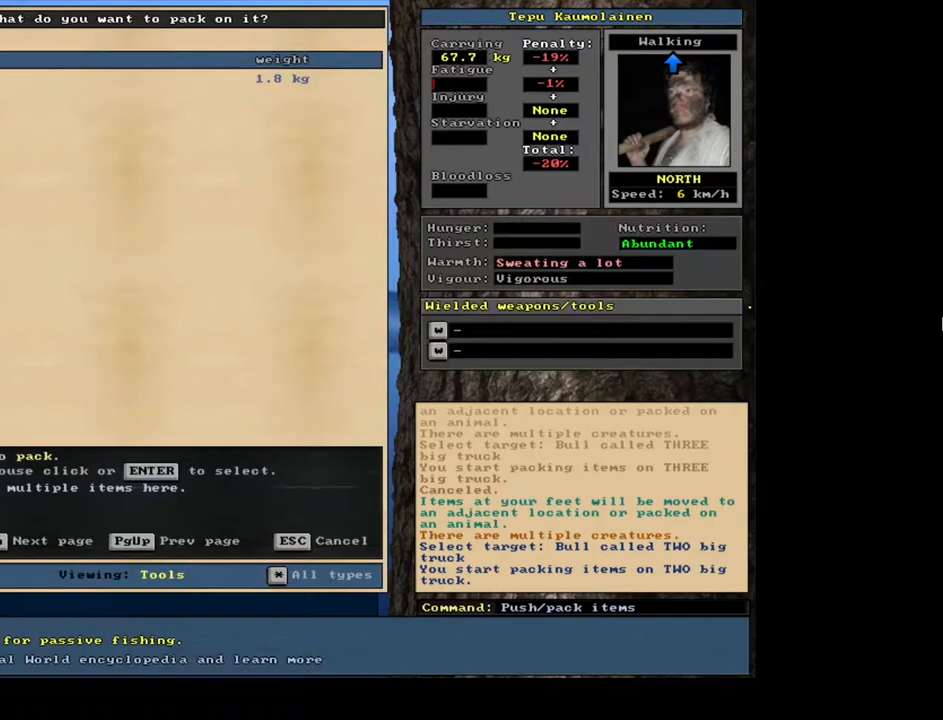
{"keys": [], "mouse": [], "events": [[367, "shift_l", "down"], [434, "shift_l", "up"]]}
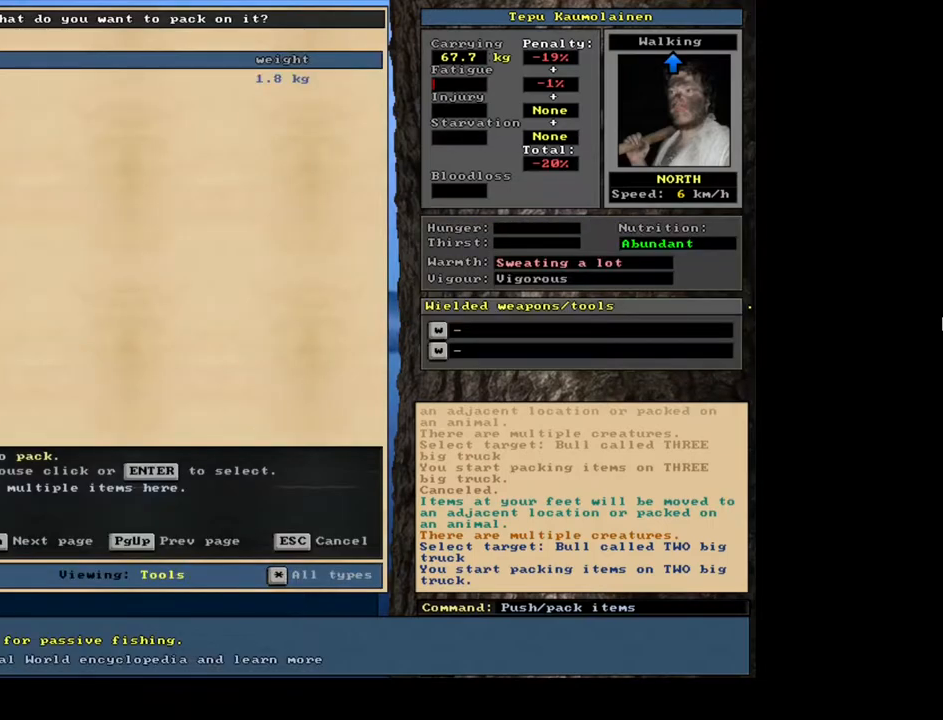
{"keys": [], "mouse": [], "events": [[17, "shift_l", "down"], [84, "equals", "down"], [184, "equals", "up"], [217, "shift_l", "up"], [400, "space", "down"], [484, "space", "up"]]}
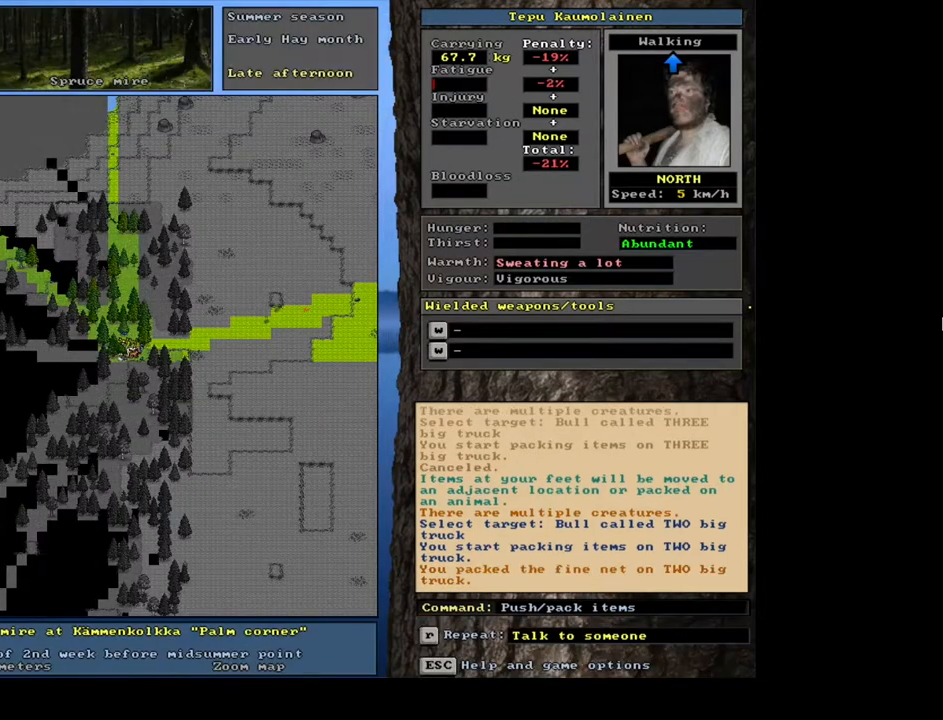
{"keys": [], "mouse": [], "events": [[417, "p", "down"], [500, "p", "up"]]}
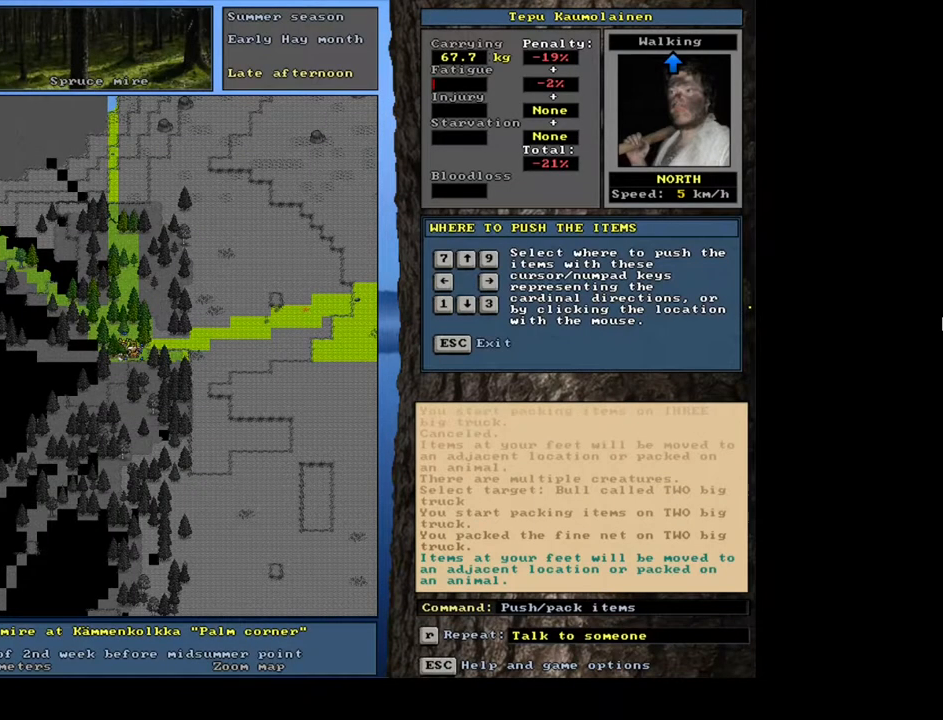
{"keys": [], "mouse": [], "events": [[217, "right", "down"], [317, "right", "up"]]}
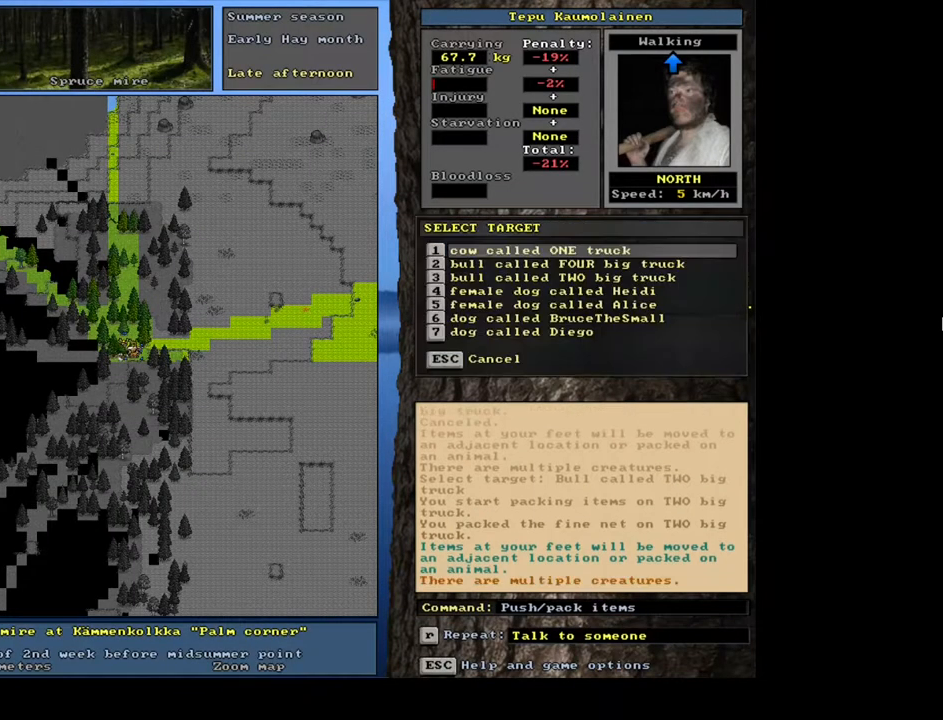
{"keys": [], "mouse": [], "events": []}
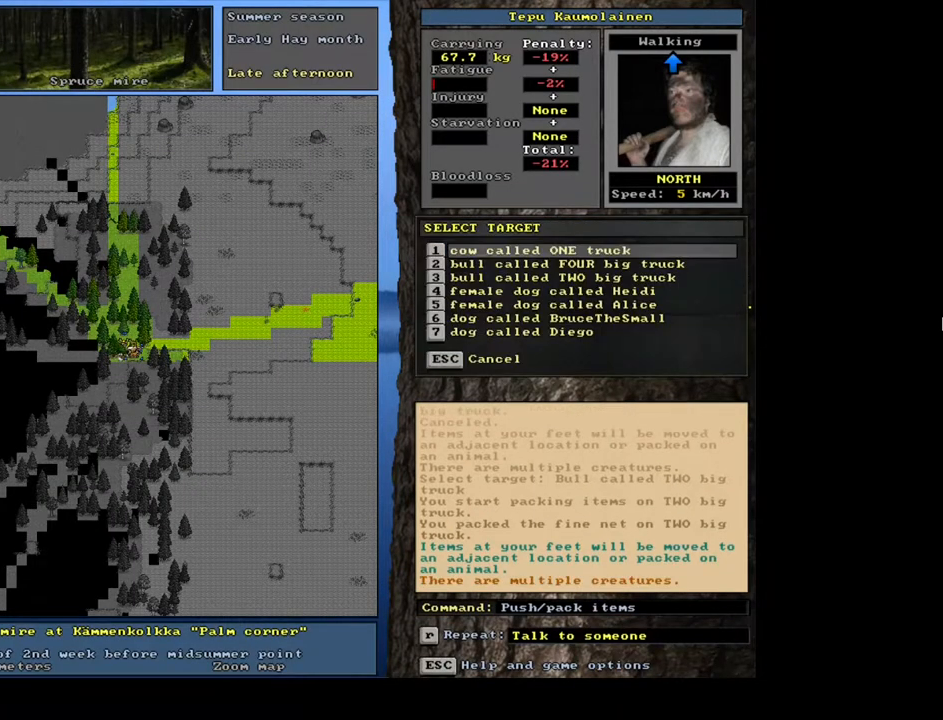
{"keys": [], "mouse": [], "events": [[134, "down", "down"], [267, "down", "up"]]}
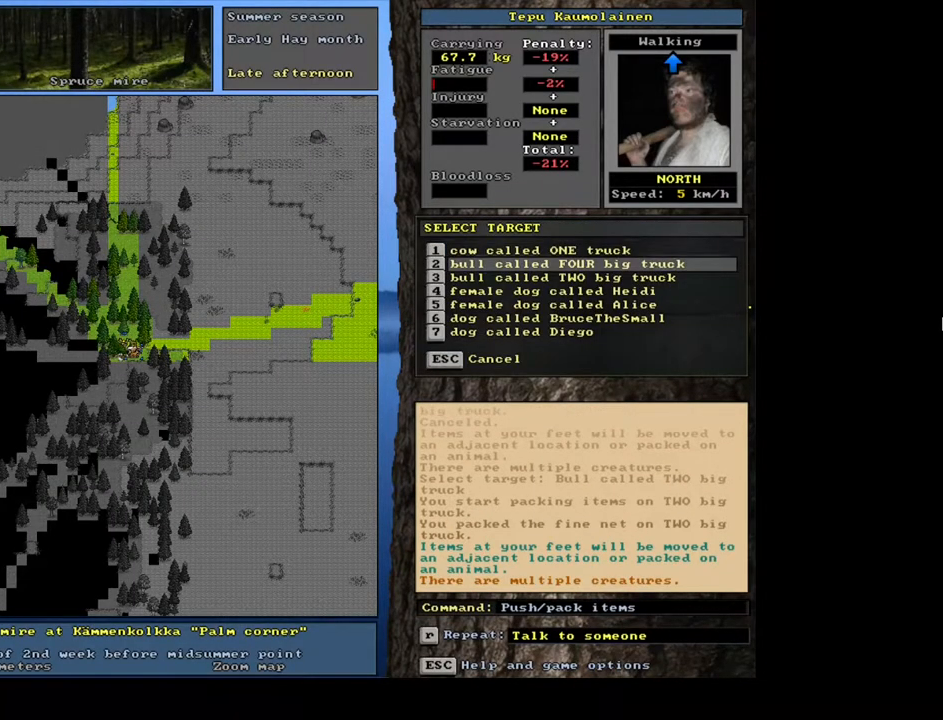
{"keys": [], "mouse": [], "events": []}
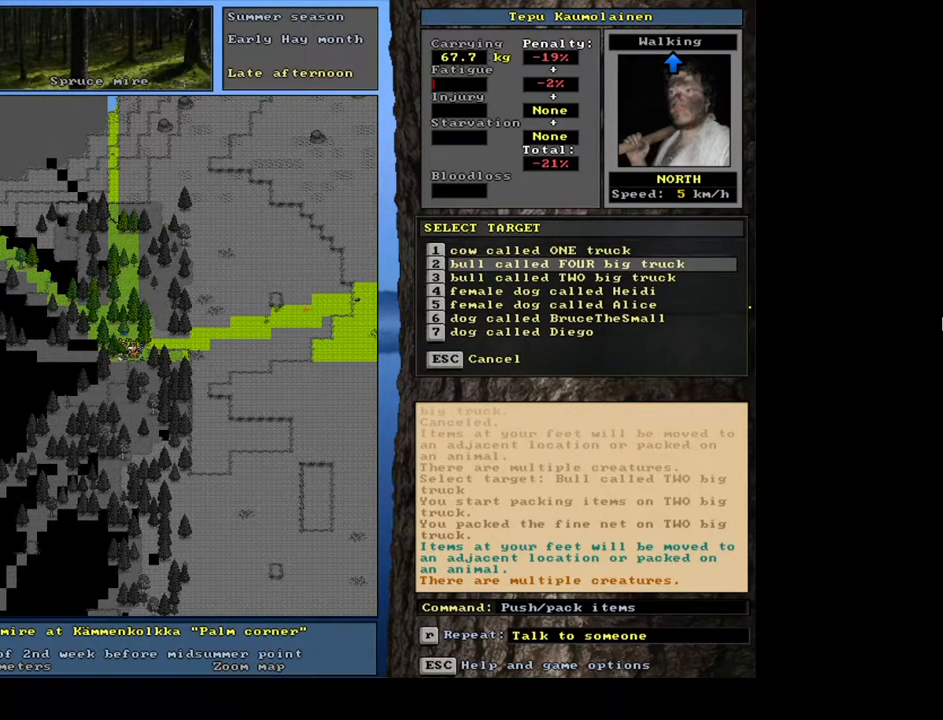
{"keys": ["up"], "mouse": [], "events": [[467, "up", "down"]]}
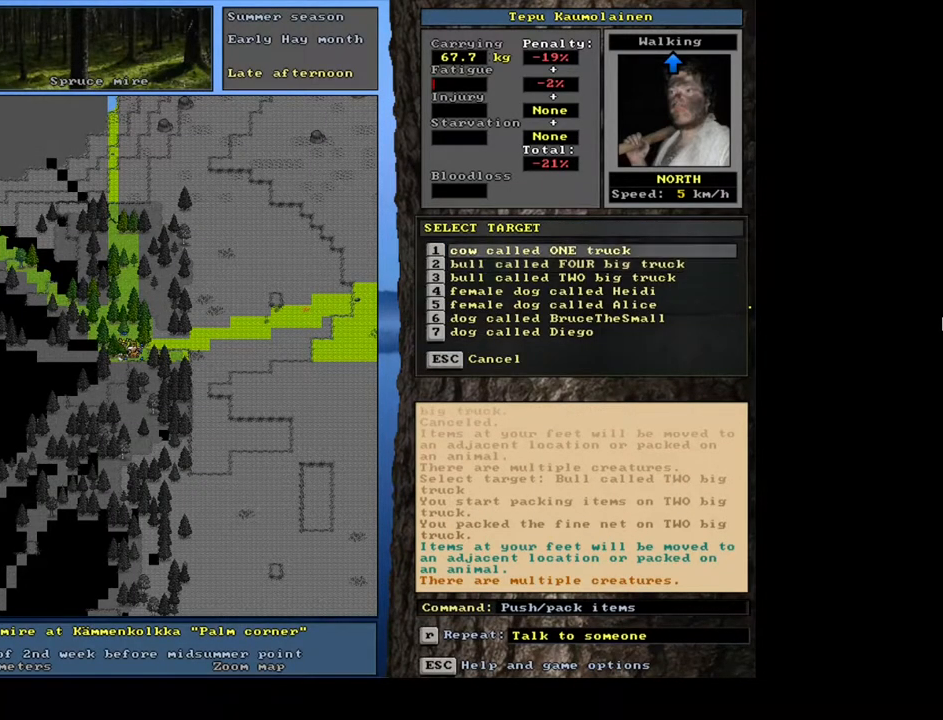
{"keys": [], "mouse": [], "events": [[84, "up", "up"]]}
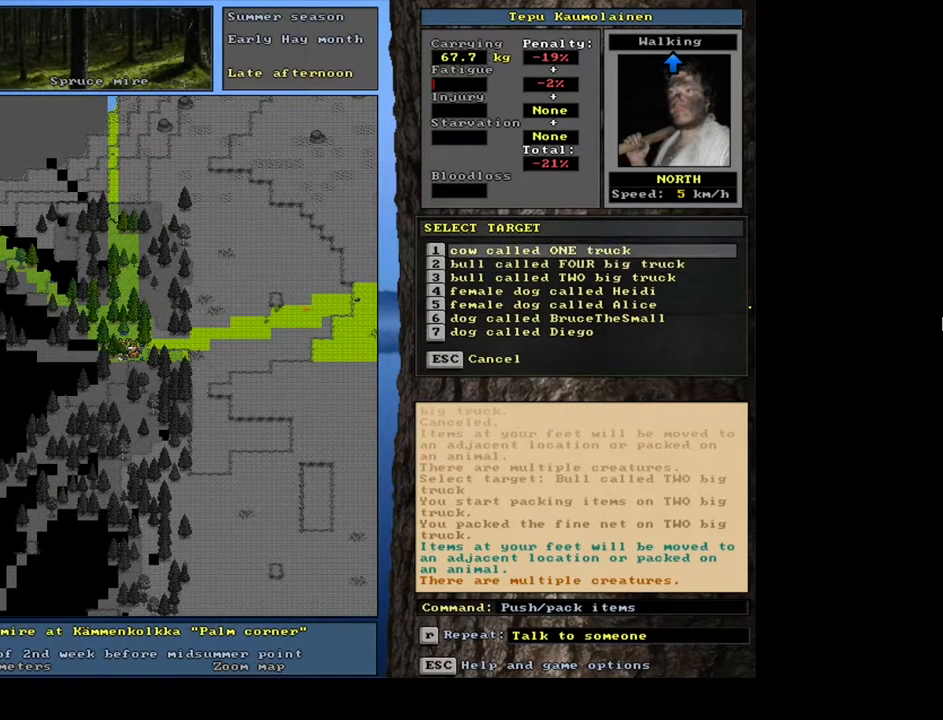
{"keys": [], "mouse": [], "events": []}
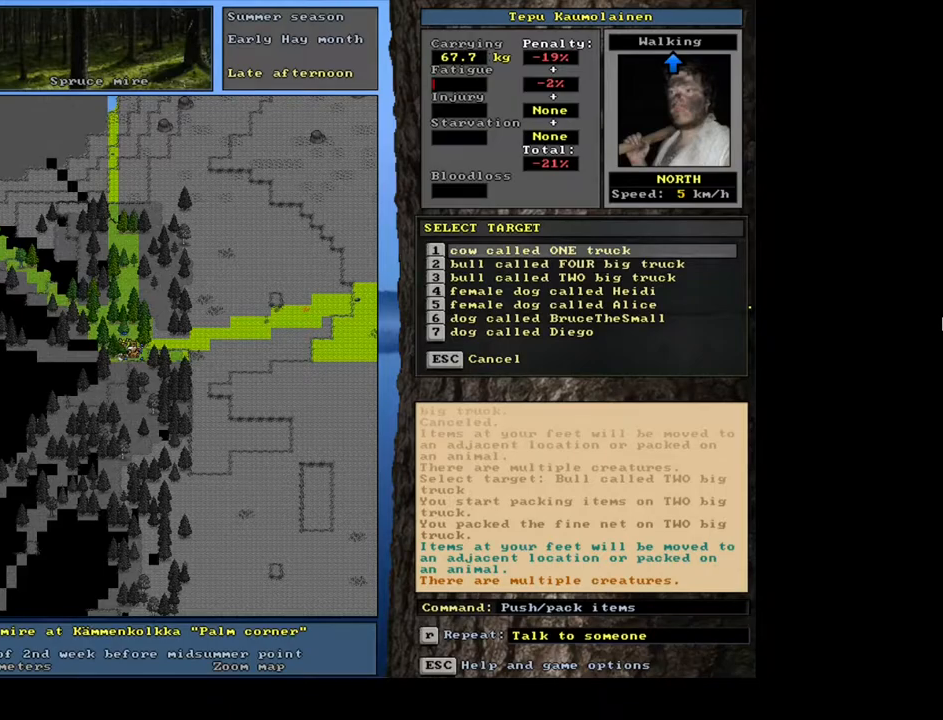
{"keys": [], "mouse": []}
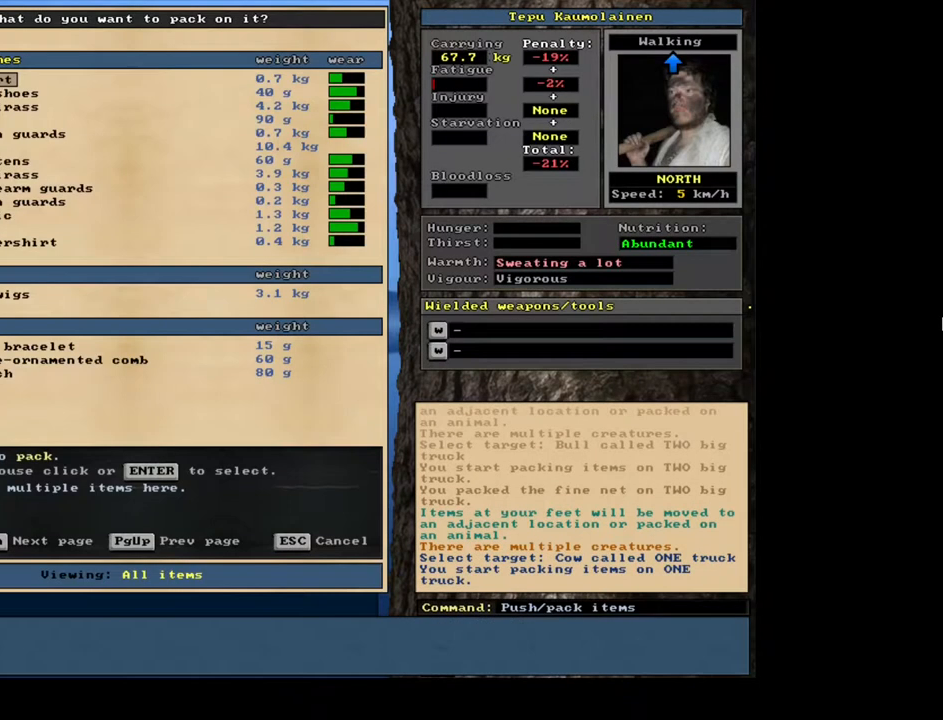
{"keys": [], "mouse": [], "events": []}
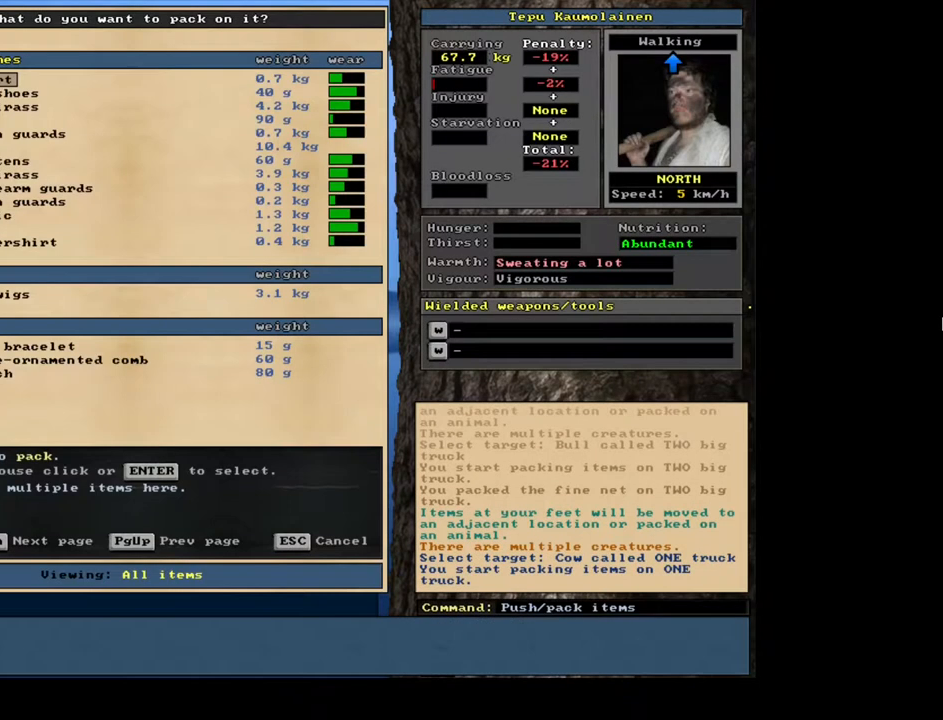
{"keys": [], "mouse": [], "events": []}
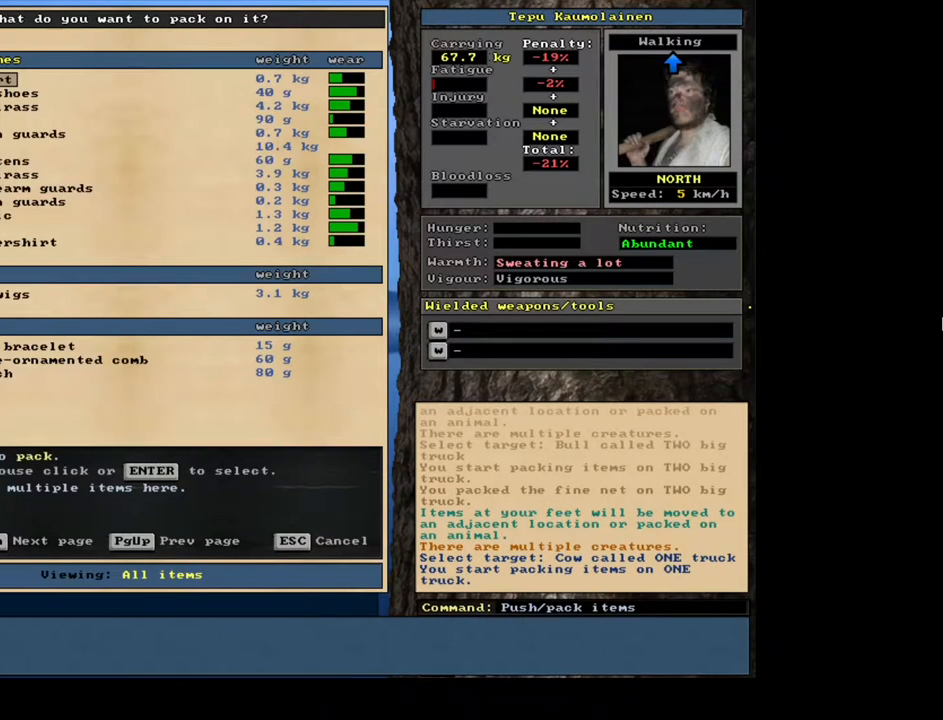
{"keys": [], "mouse": [], "events": []}
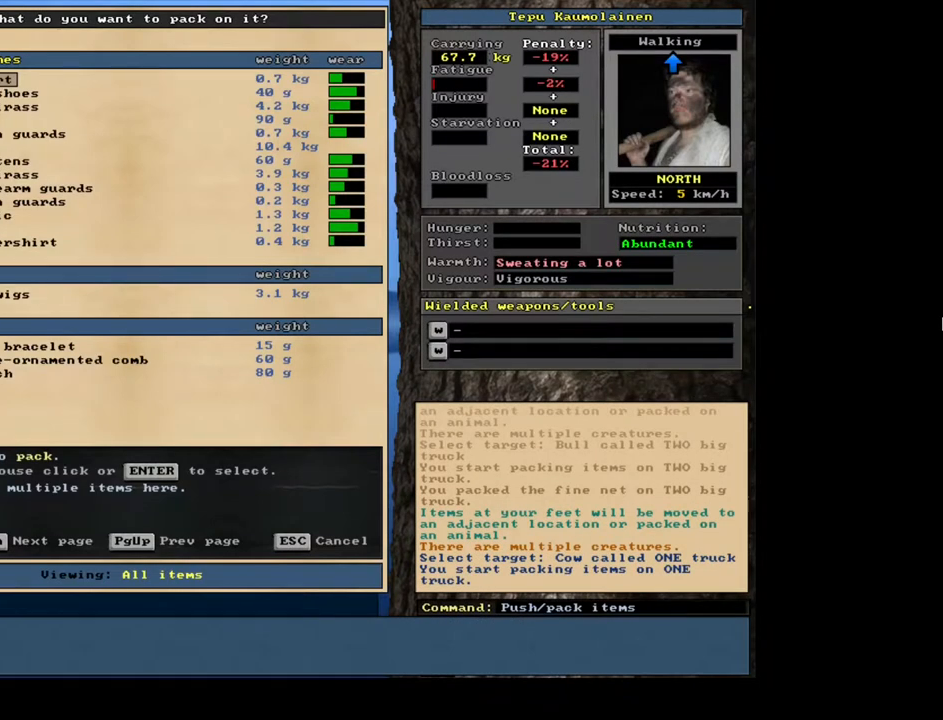
{"keys": [], "mouse": [], "events": []}
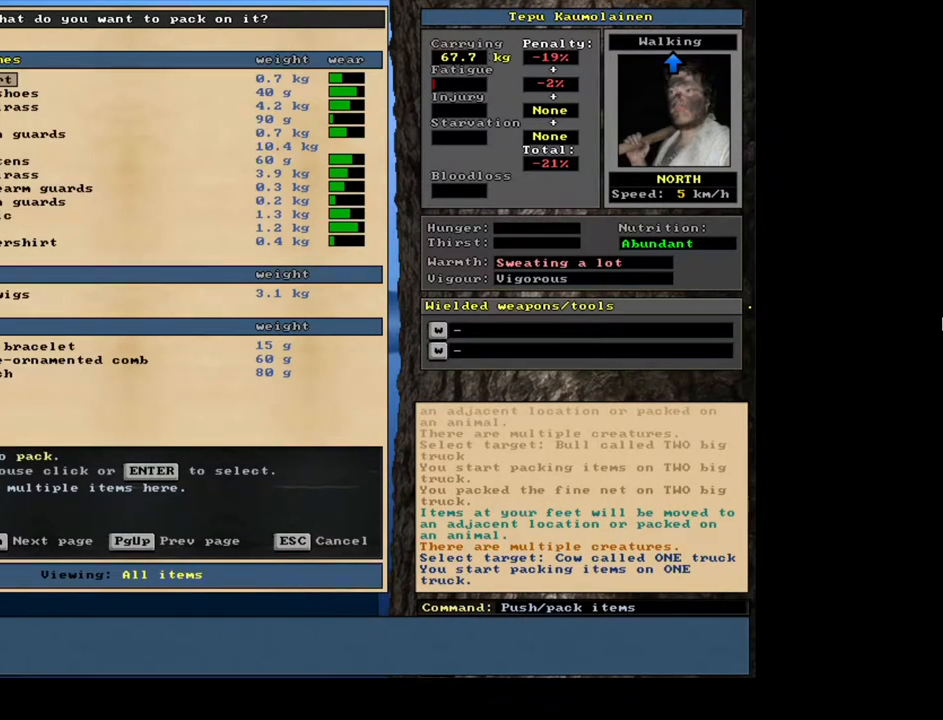
{"keys": [], "mouse": [], "events": []}
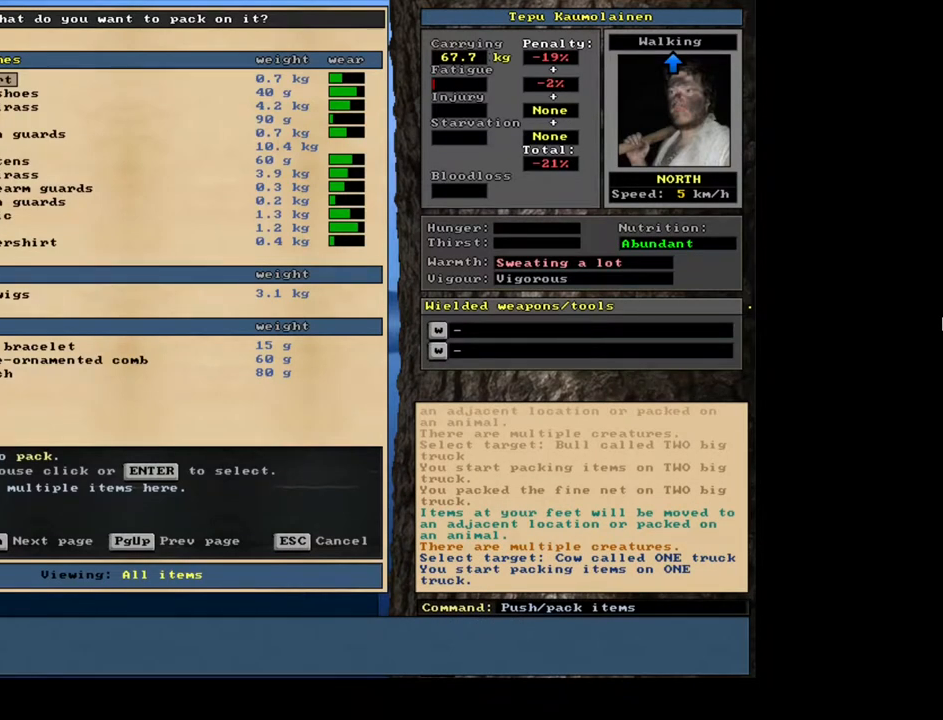
{"keys": [], "mouse": [], "events": [[350, "tab", "down"], [450, "tab", "up"]]}
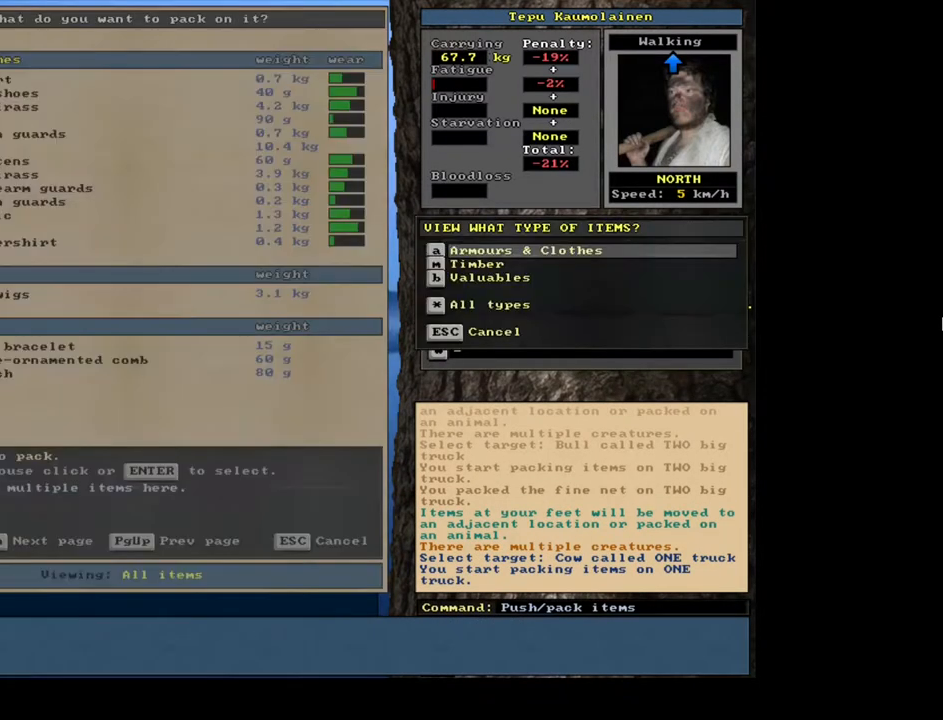
{"keys": ["shift_l"], "mouse": [], "events": [[134, "a", "down"], [250, "a", "up"], [434, "shift_l", "down"]]}
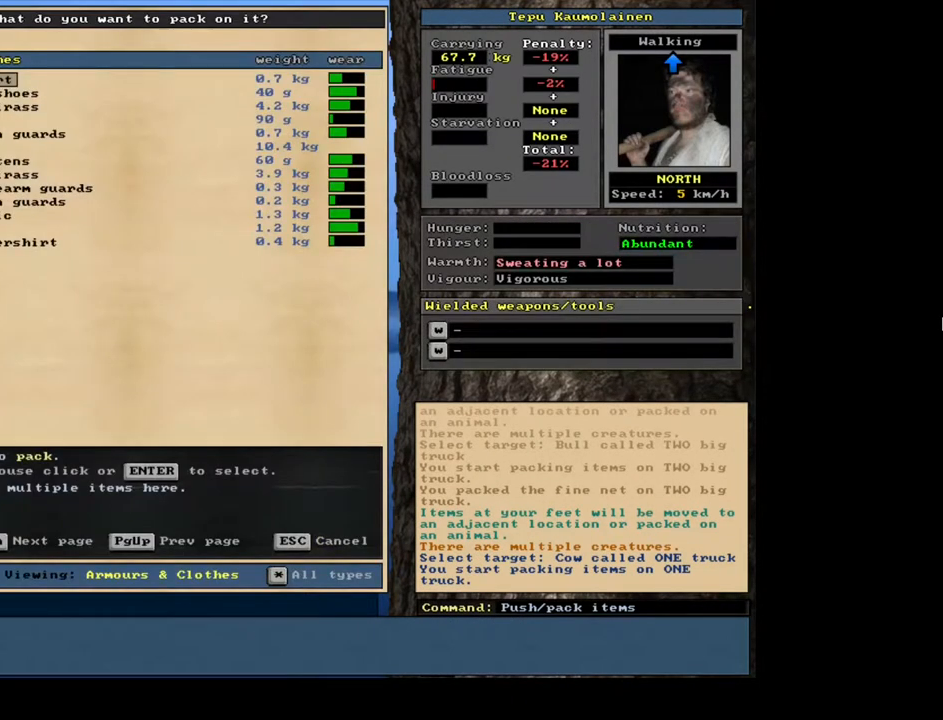
{"keys": ["space"], "mouse": [], "events": [[34, "equals", "down"], [150, "equals", "up"], [150, "shift_l", "up"], [434, "space", "down"]]}
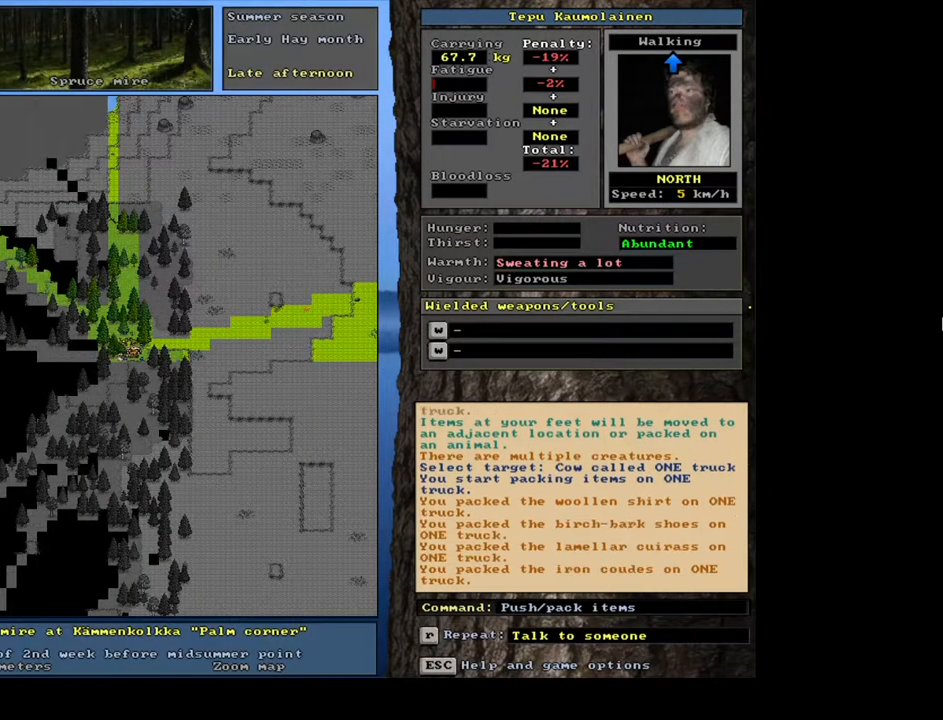
{"keys": [], "mouse": [], "events": [[34, "space", "up"]]}
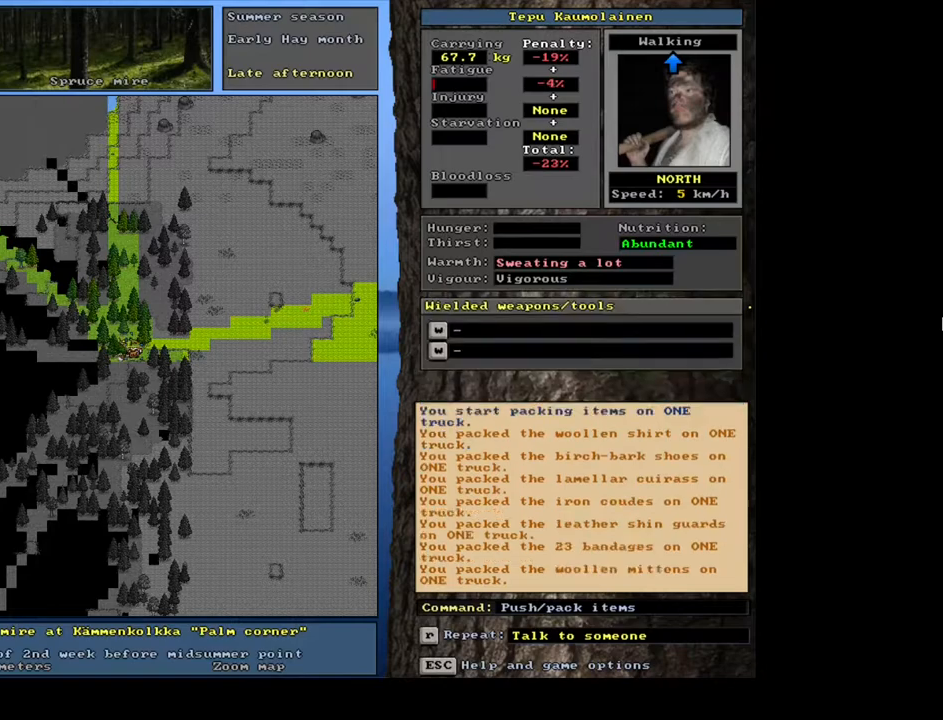
{"keys": [], "mouse": [], "events": []}
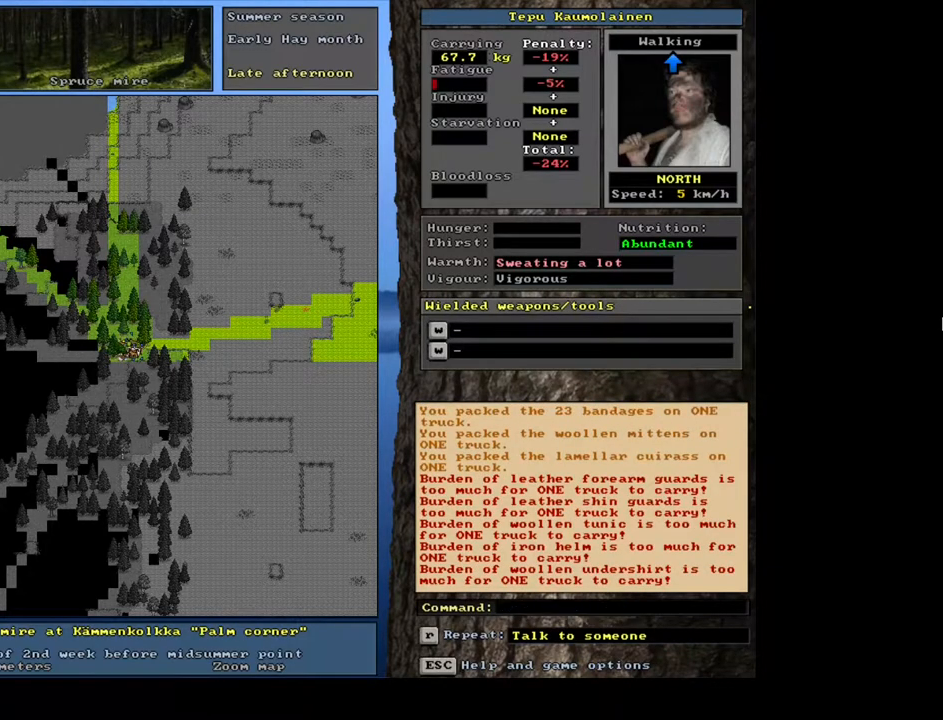
{"keys": [], "mouse": [], "events": []}
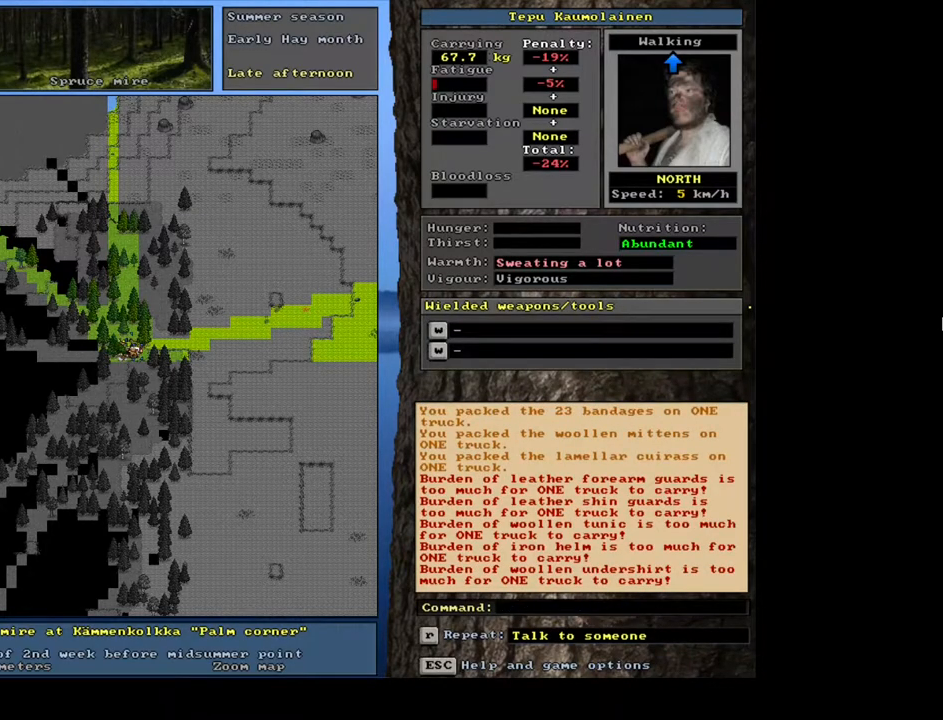
{"keys": [], "mouse": [], "events": [[117, "p", "down"], [217, "p", "up"], [367, "right", "down"], [484, "right", "up"]]}
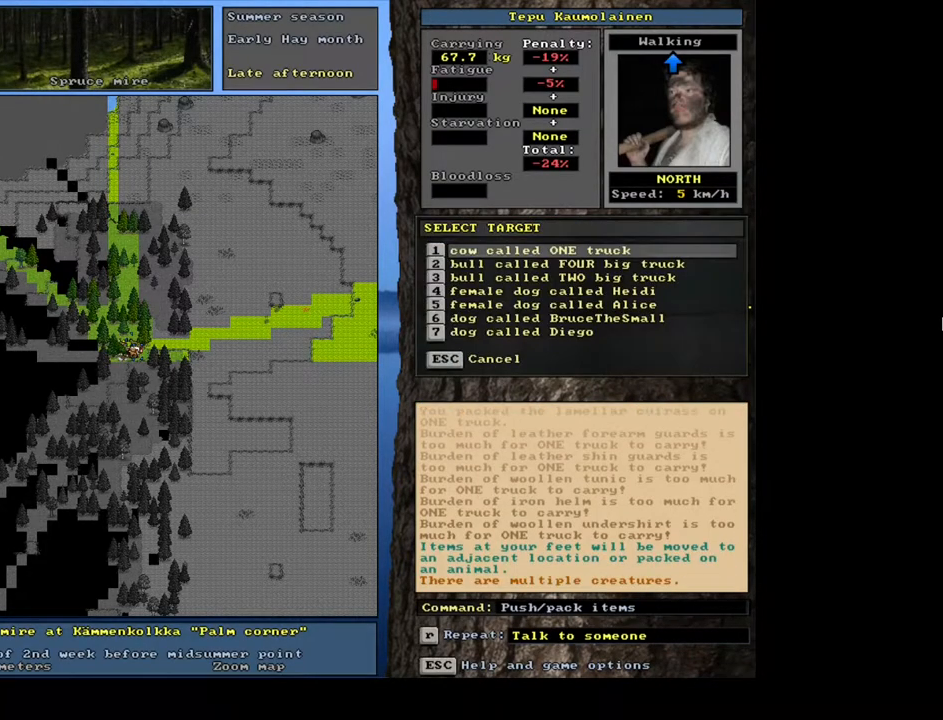
{"keys": [], "mouse": [], "events": []}
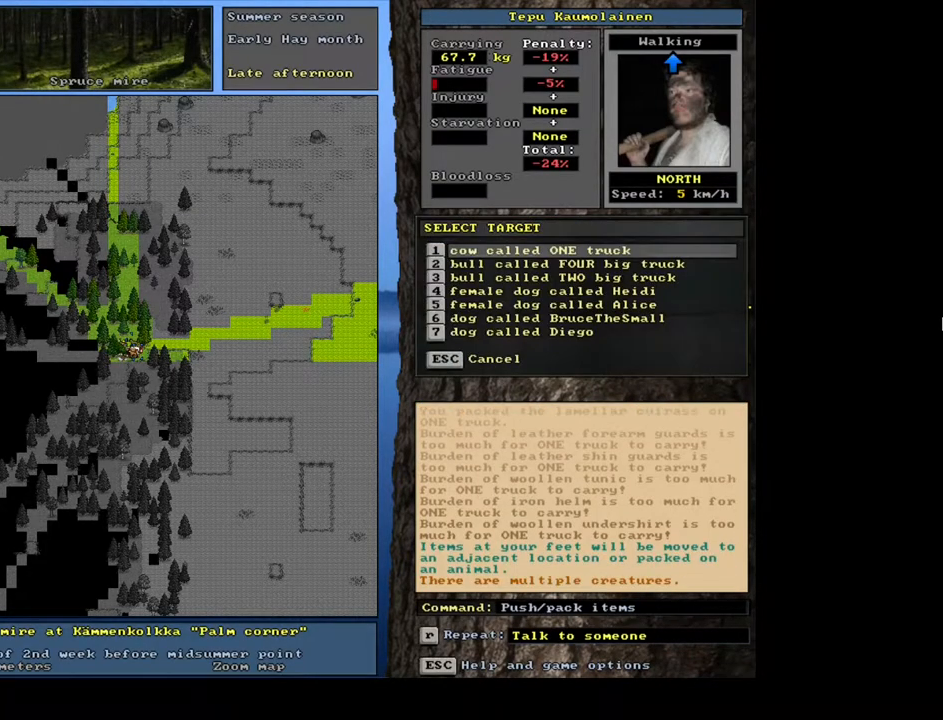
{"keys": [], "mouse": [], "events": []}